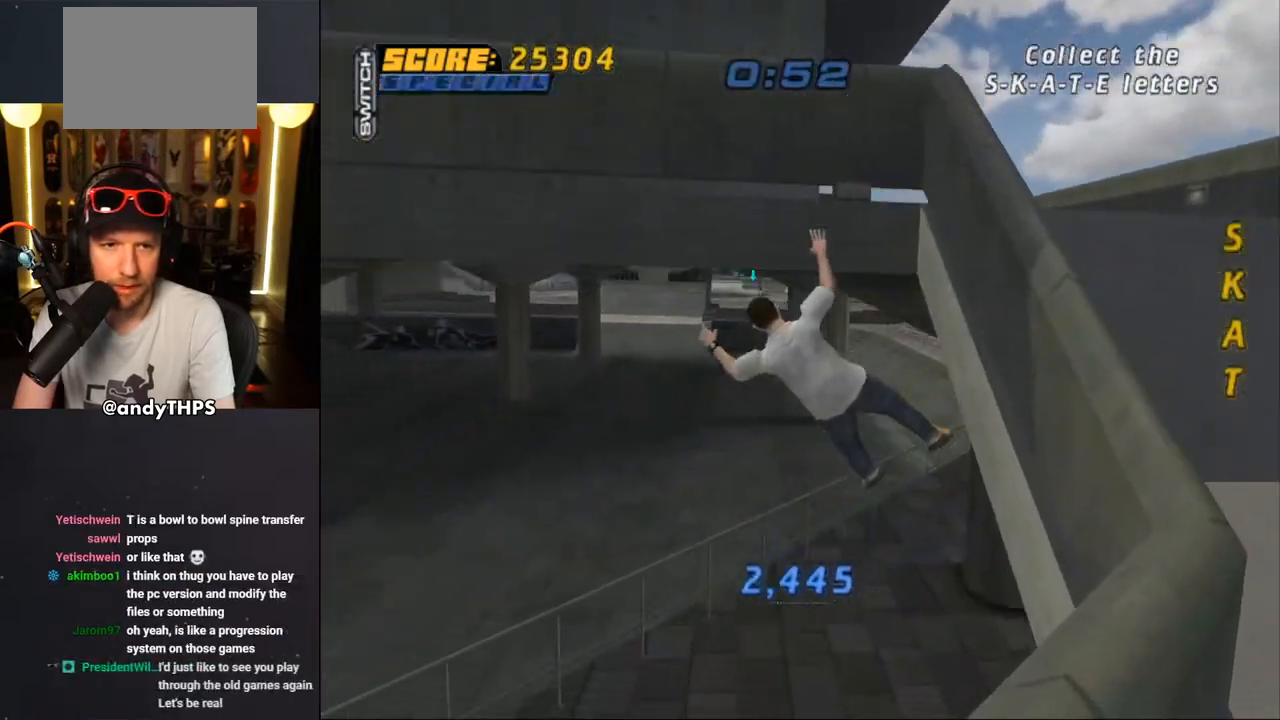
Gameplay with a controller (PlayStation layout); each line is a JSON object with the inputs held at the frame after it. "events" lists button and stick changes between this image and that frame as [ms after this image, input, new state], when the widget could be followed in between. Not read: L2 R2.
{"buttons": ["R1", "DPAD_UP"], "left_stick": "center", "right_stick": "down-right", "events": [[67, "DPAD_LEFT", "down"], [183, "DPAD_LEFT", "up"], [200, "CROSS", "up"], [267, "R1", "down"], [367, "R1", "up"], [417, "right_stick", "down-right"], [450, "R1", "down"], [500, "DPAD_UP", "down"]]}
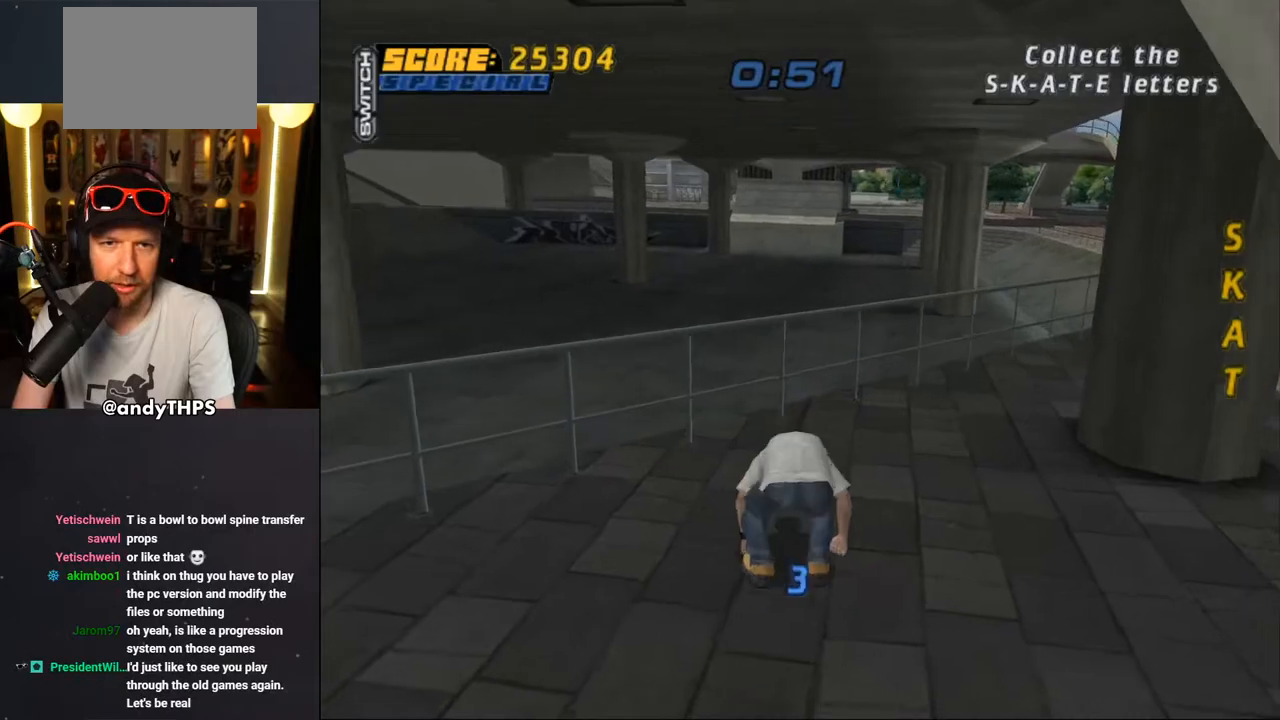
{"buttons": ["R1", "DPAD_UP", "DPAD_LEFT"], "left_stick": "center", "right_stick": "down-right", "events": [[50, "R1", "up"], [133, "R1", "down"], [167, "DPAD_LEFT", "down"], [233, "R1", "up"], [317, "R1", "down"], [433, "R1", "up"], [500, "R1", "down"]]}
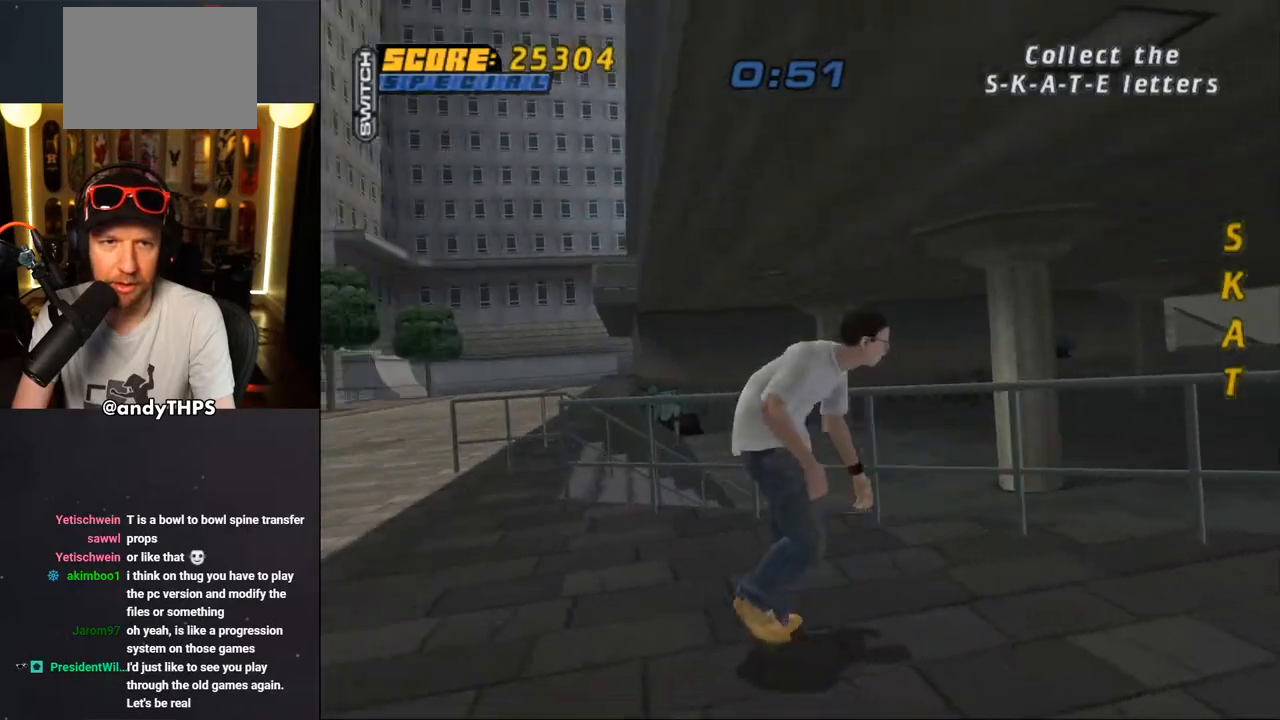
{"buttons": ["CROSS", "DPAD_UP", "DPAD_LEFT"], "left_stick": "center", "right_stick": "center", "events": [[100, "R1", "up"], [183, "R1", "down"], [267, "R1", "up"], [283, "right_stick", "center"], [383, "R1", "down"], [450, "R1", "up"], [467, "CROSS", "down"]]}
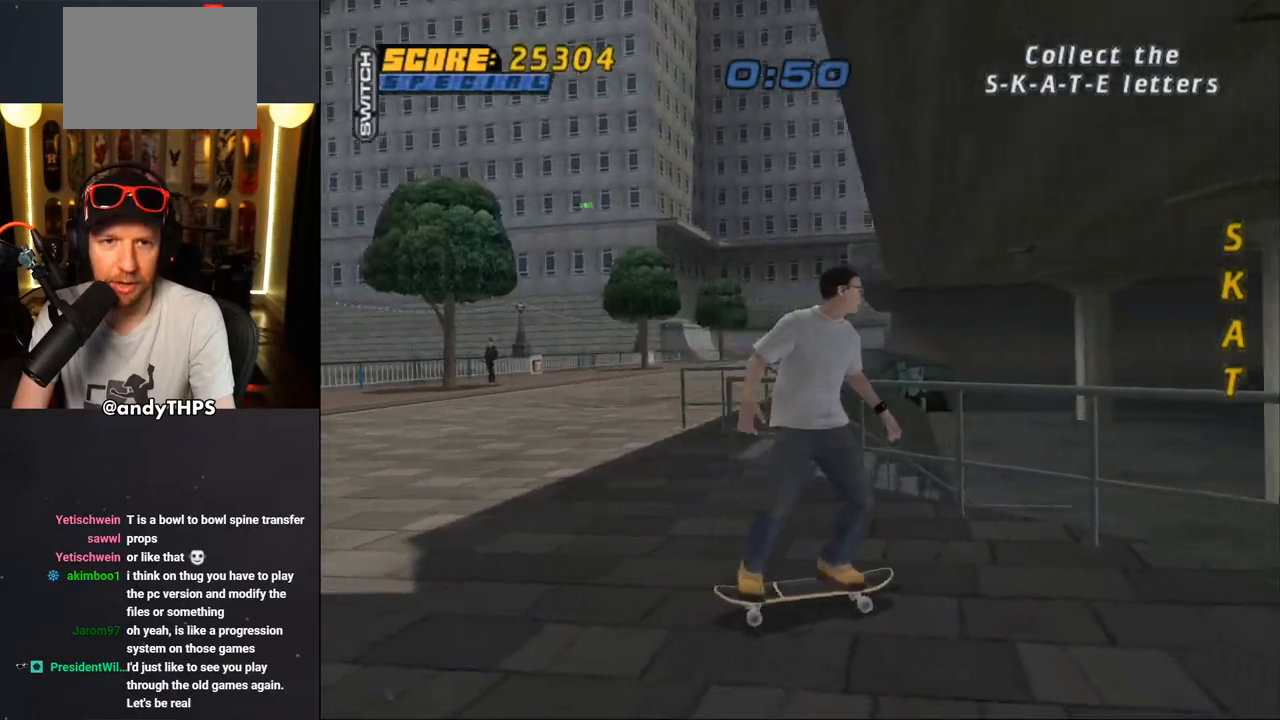
{"buttons": ["CROSS", "DPAD_DOWN", "DPAD_LEFT"], "left_stick": "center", "right_stick": "center", "events": [[17, "DPAD_UP", "up"], [33, "DPAD_DOWN", "down"], [67, "R1", "down"], [133, "R1", "up"], [250, "R1", "down"], [350, "R1", "up"]]}
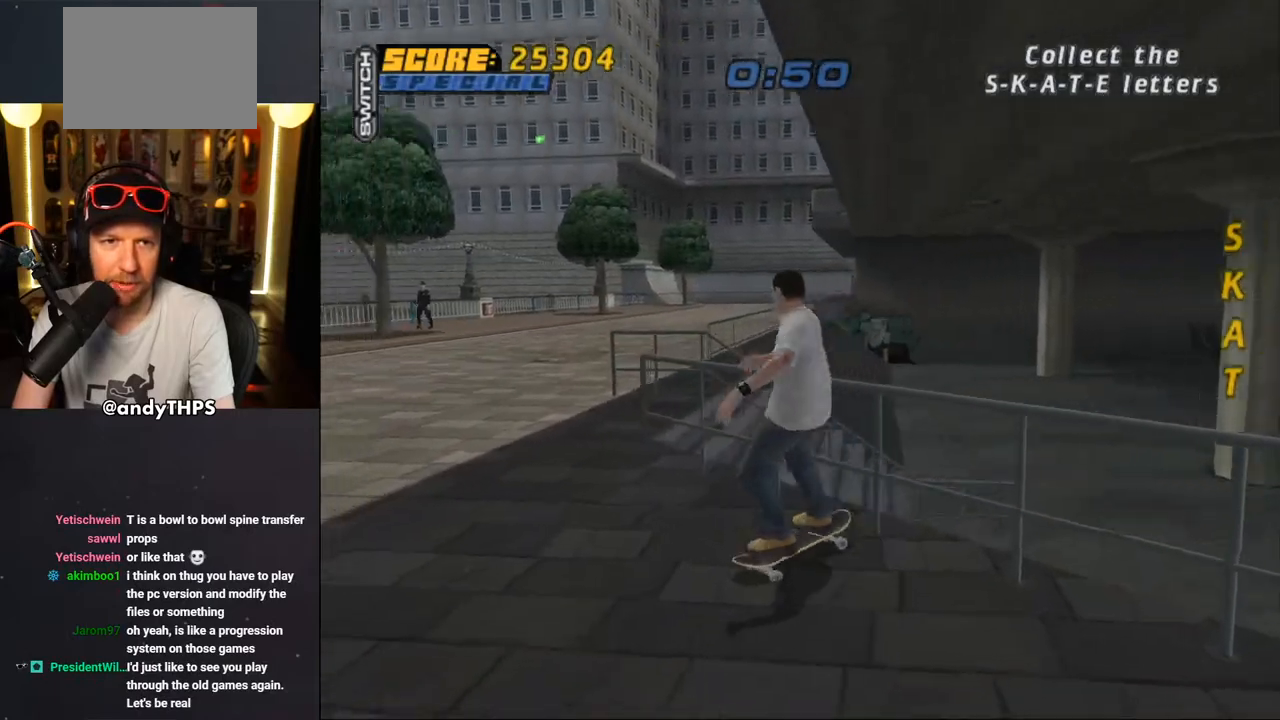
{"buttons": ["CROSS"], "left_stick": "center", "right_stick": "center", "events": [[33, "DPAD_DOWN", "up"], [67, "DPAD_UP", "down"], [233, "DPAD_LEFT", "up"], [233, "DPAD_UP", "up"], [317, "DPAD_UP", "down"], [333, "DPAD_RIGHT", "down"], [417, "DPAD_UP", "up"], [483, "DPAD_RIGHT", "up"]]}
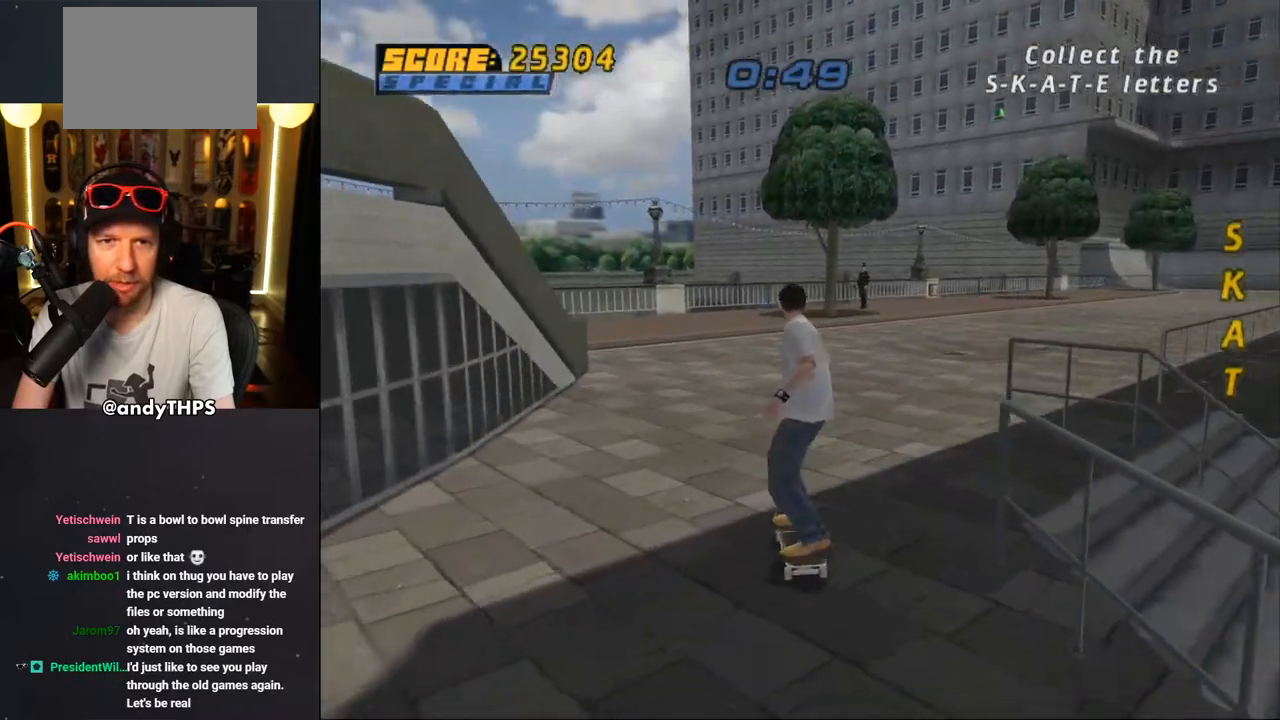
{"buttons": ["CROSS"], "left_stick": "center", "right_stick": "center", "events": [[17, "DPAD_UP", "down"], [133, "DPAD_UP", "up"], [217, "DPAD_RIGHT", "down"], [217, "DPAD_UP", "down"], [250, "DPAD_UP", "up"], [500, "DPAD_RIGHT", "up"]]}
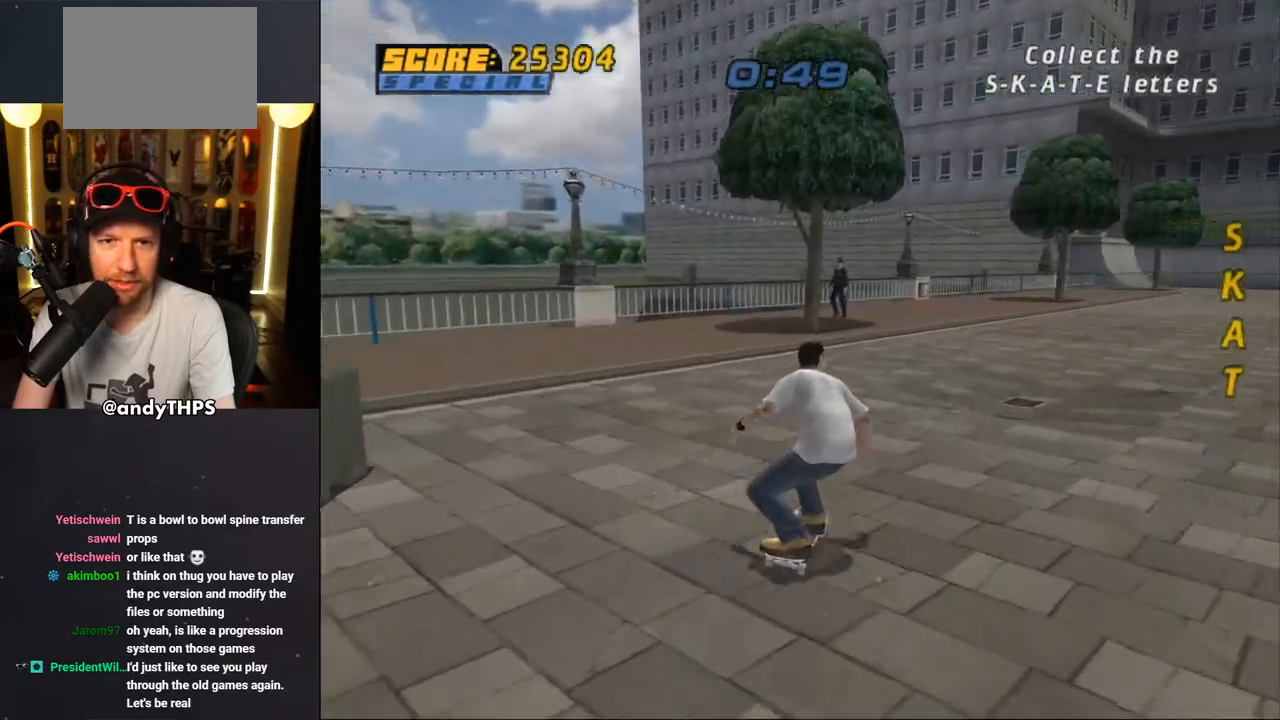
{"buttons": ["CROSS", "DPAD_UP"], "left_stick": "center", "right_stick": "center", "events": [[67, "DPAD_UP", "down"], [200, "DPAD_LEFT", "down"], [400, "DPAD_LEFT", "up"]]}
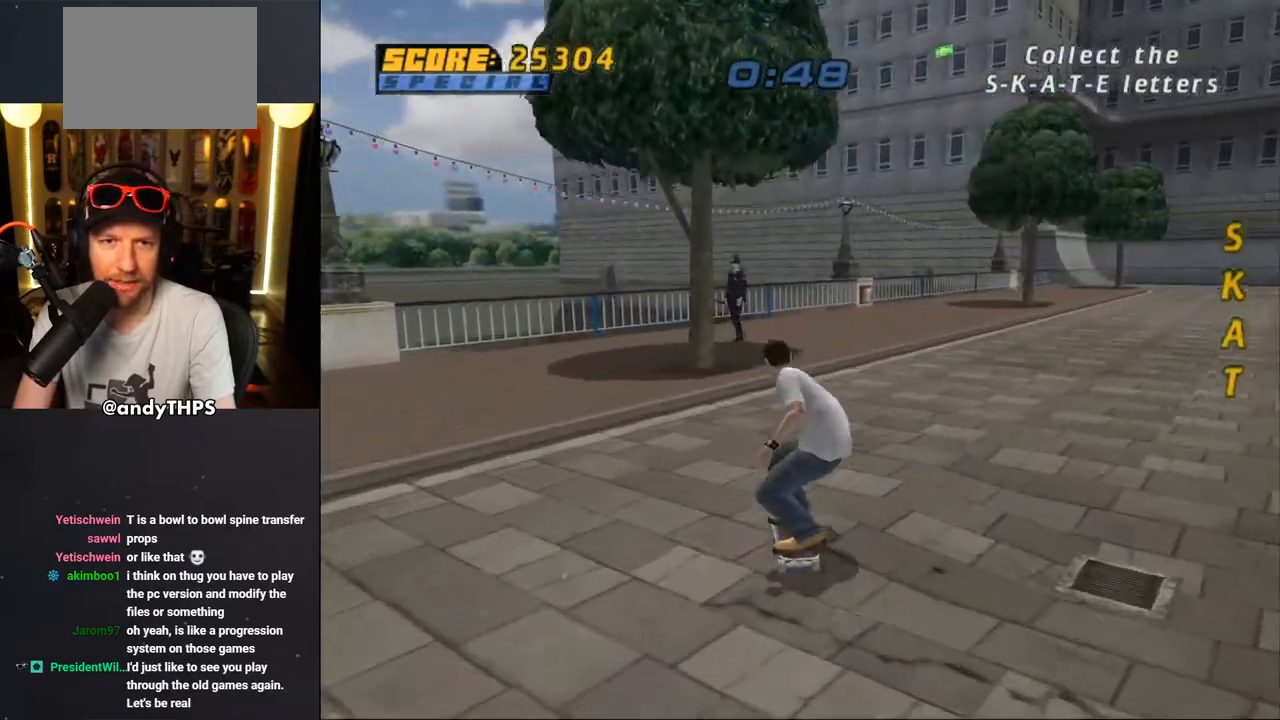
{"buttons": ["CROSS", "DPAD_UP"], "left_stick": "center", "right_stick": "center", "events": [[67, "DPAD_UP", "up"], [133, "DPAD_RIGHT", "down"], [200, "DPAD_RIGHT", "up"], [250, "DPAD_UP", "down"], [317, "DPAD_LEFT", "down"], [433, "DPAD_LEFT", "up"]]}
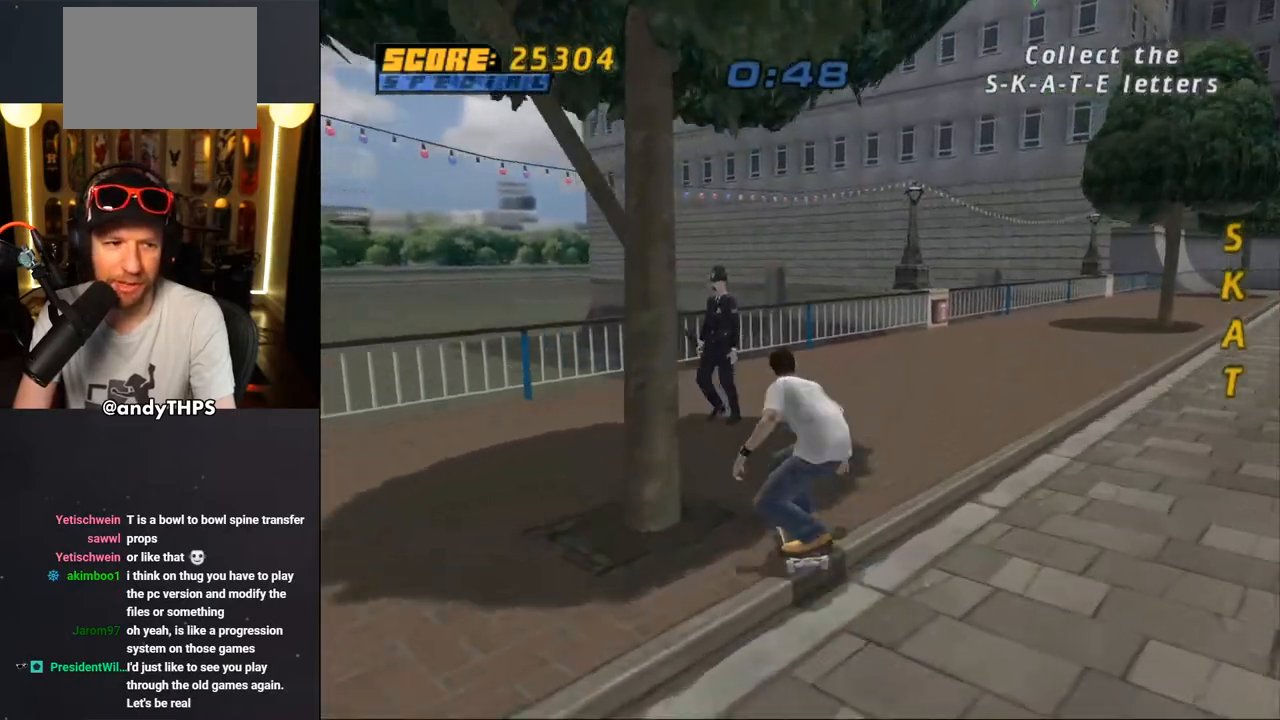
{"buttons": ["CROSS", "DPAD_UP"], "left_stick": "center", "right_stick": "center", "events": [[100, "DPAD_RIGHT", "down"], [100, "DPAD_UP", "up"], [150, "DPAD_RIGHT", "up"], [217, "DPAD_UP", "down"], [317, "DPAD_UP", "up"], [383, "DPAD_RIGHT", "down"], [500, "DPAD_RIGHT", "up"], [500, "DPAD_UP", "down"]]}
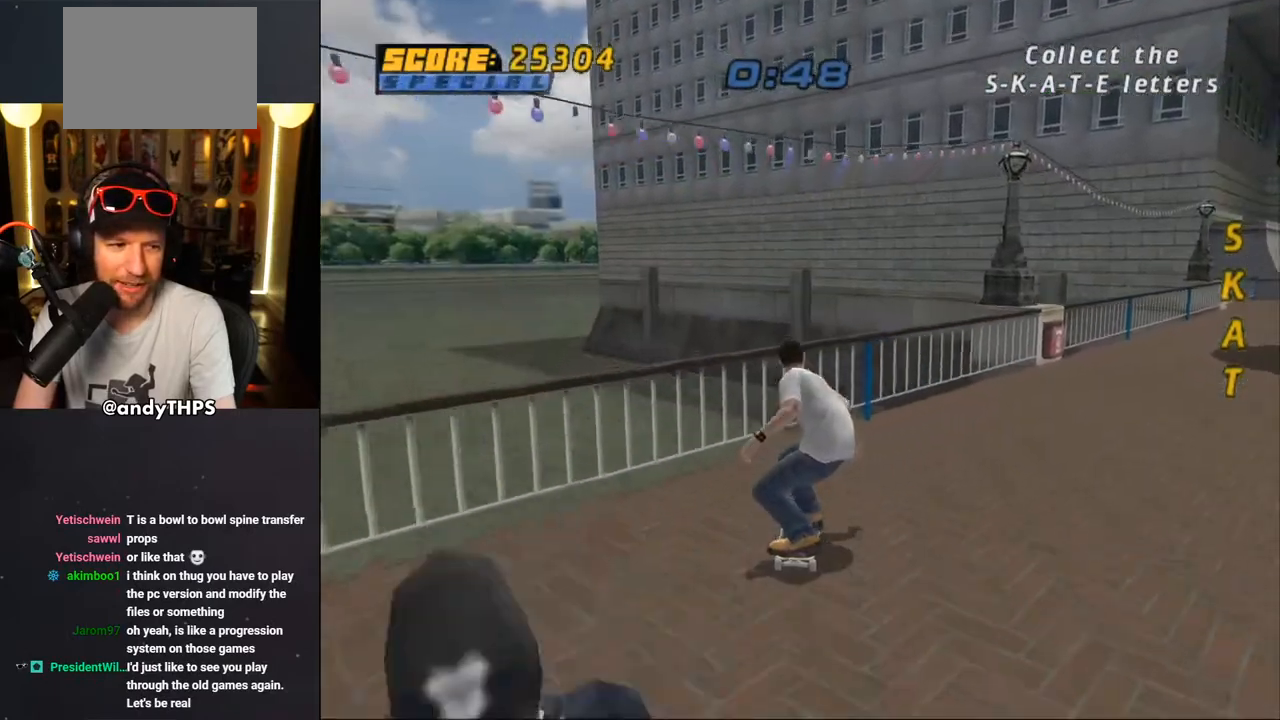
{"buttons": ["CROSS", "DPAD_UP"], "left_stick": "center", "right_stick": "center", "events": [[100, "CROSS", "up"], [100, "DPAD_RIGHT", "down"], [117, "TRIANGLE", "down"], [183, "DPAD_RIGHT", "up"], [300, "DPAD_UP", "up"], [367, "DPAD_UP", "down"], [450, "TRIANGLE", "up"], [467, "CROSS", "down"]]}
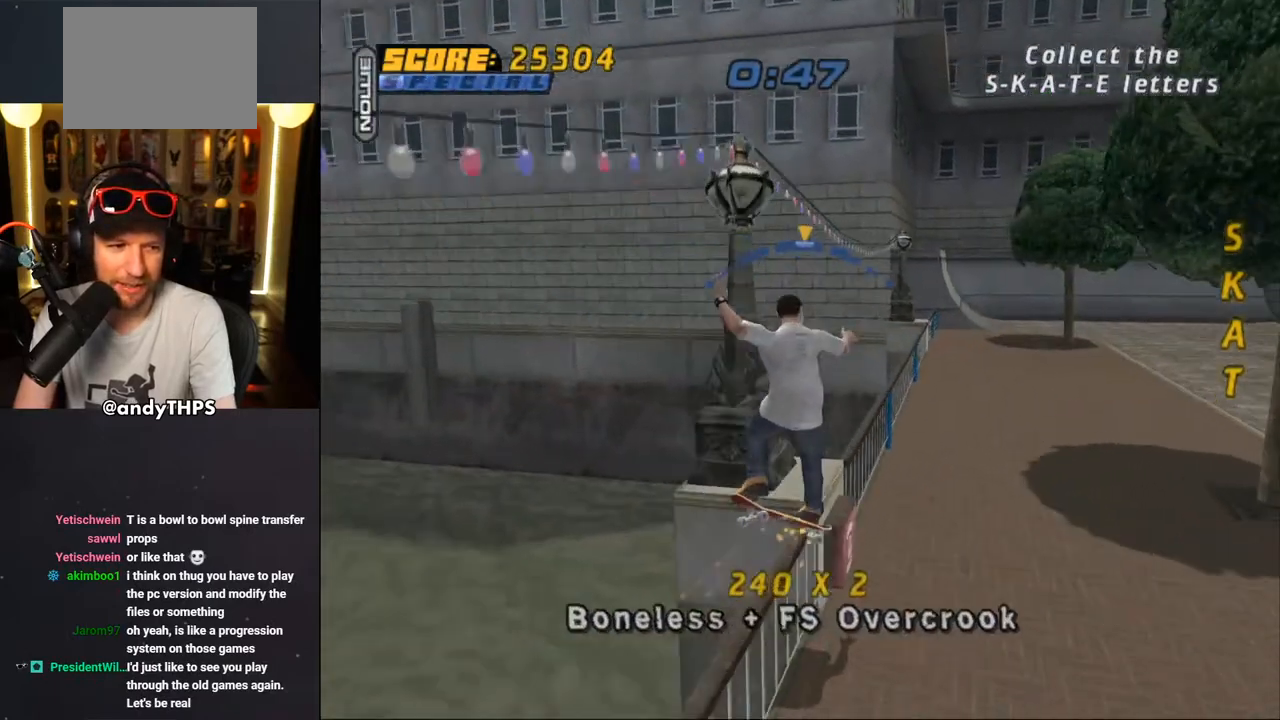
{"buttons": ["TRIANGLE", "R1", "DPAD_UP"], "left_stick": "center", "right_stick": "center", "events": [[50, "SQUARE", "down"], [83, "CROSS", "up"], [83, "R1", "down"], [217, "SQUARE", "up"], [267, "DPAD_UP", "up"], [300, "DPAD_UP", "down"], [450, "TRIANGLE", "down"]]}
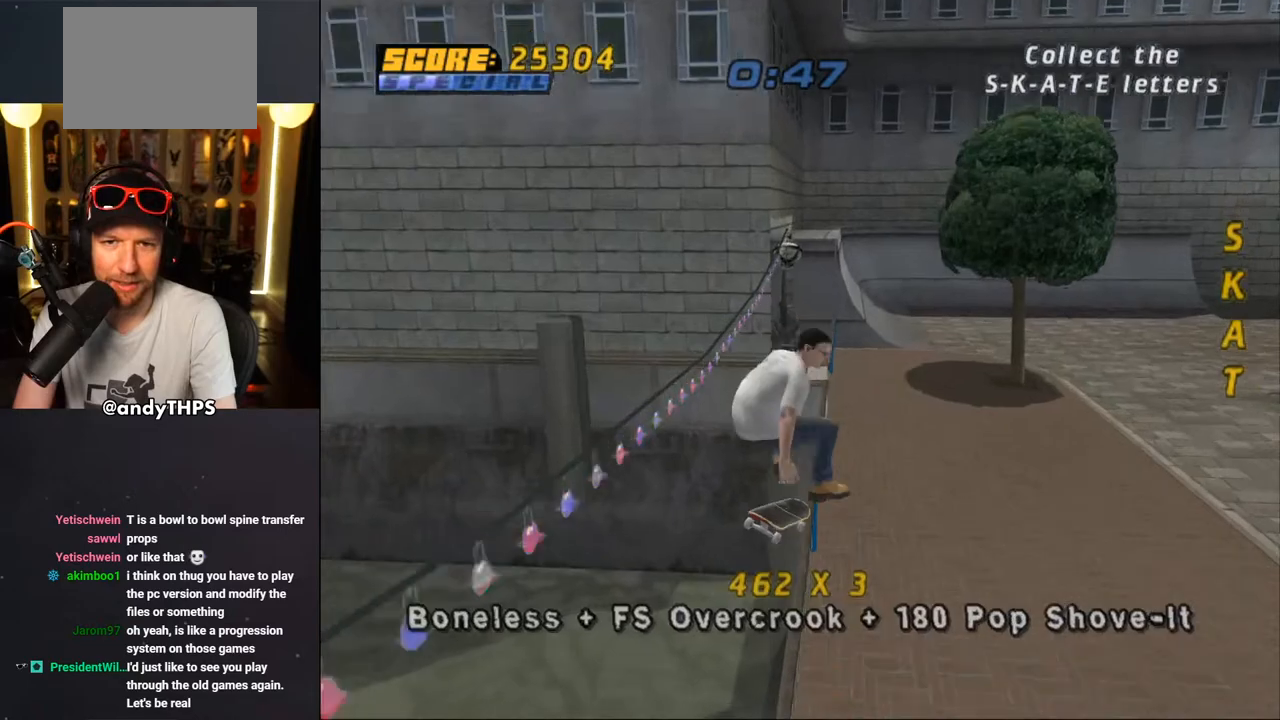
{"buttons": ["CROSS", "L1", "DPAD_DOWN", "DPAD_RIGHT"], "left_stick": "center", "right_stick": "center", "events": [[33, "DPAD_UP", "up"], [133, "DPAD_DOWN", "down"], [133, "DPAD_RIGHT", "down"], [167, "CROSS", "down"], [167, "TRIANGLE", "up"], [200, "L1", "down"], [200, "R1", "up"], [250, "SQUARE", "down"], [283, "CROSS", "up"], [483, "CROSS", "down"], [483, "SQUARE", "up"]]}
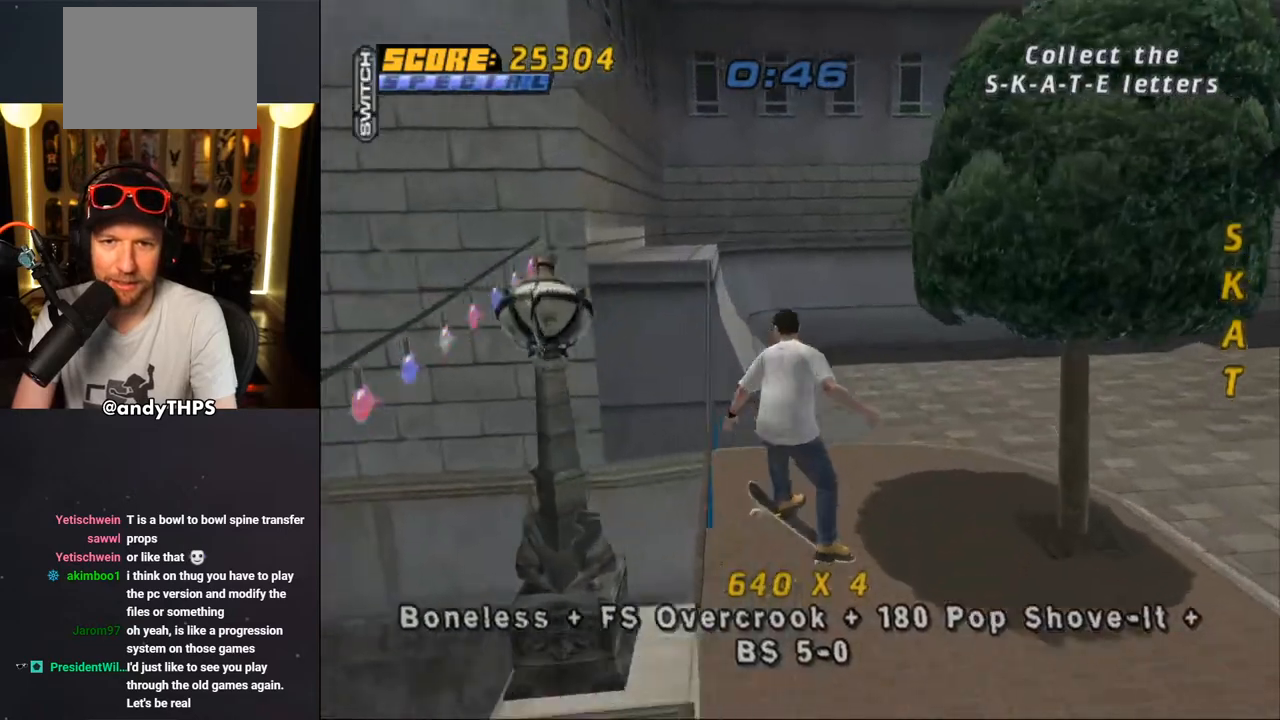
{"buttons": ["CROSS", "DPAD_RIGHT"], "left_stick": "center", "right_stick": "center", "events": [[150, "DPAD_DOWN", "up"], [200, "DPAD_RIGHT", "up"], [250, "L1", "up"], [417, "DPAD_RIGHT", "down"]]}
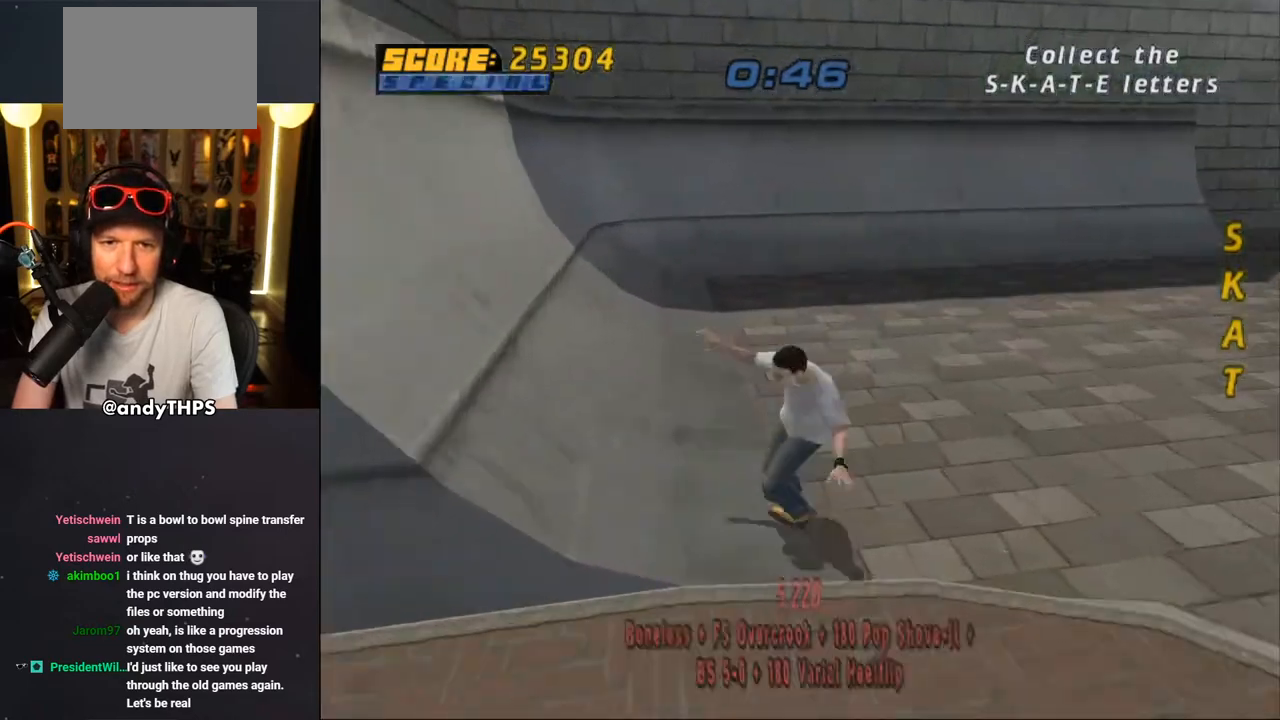
{"buttons": ["DPAD_RIGHT"], "left_stick": "center", "right_stick": "down-left", "events": [[250, "DPAD_RIGHT", "up"], [333, "CROSS", "up"], [400, "right_stick", "down-left"], [500, "DPAD_RIGHT", "down"]]}
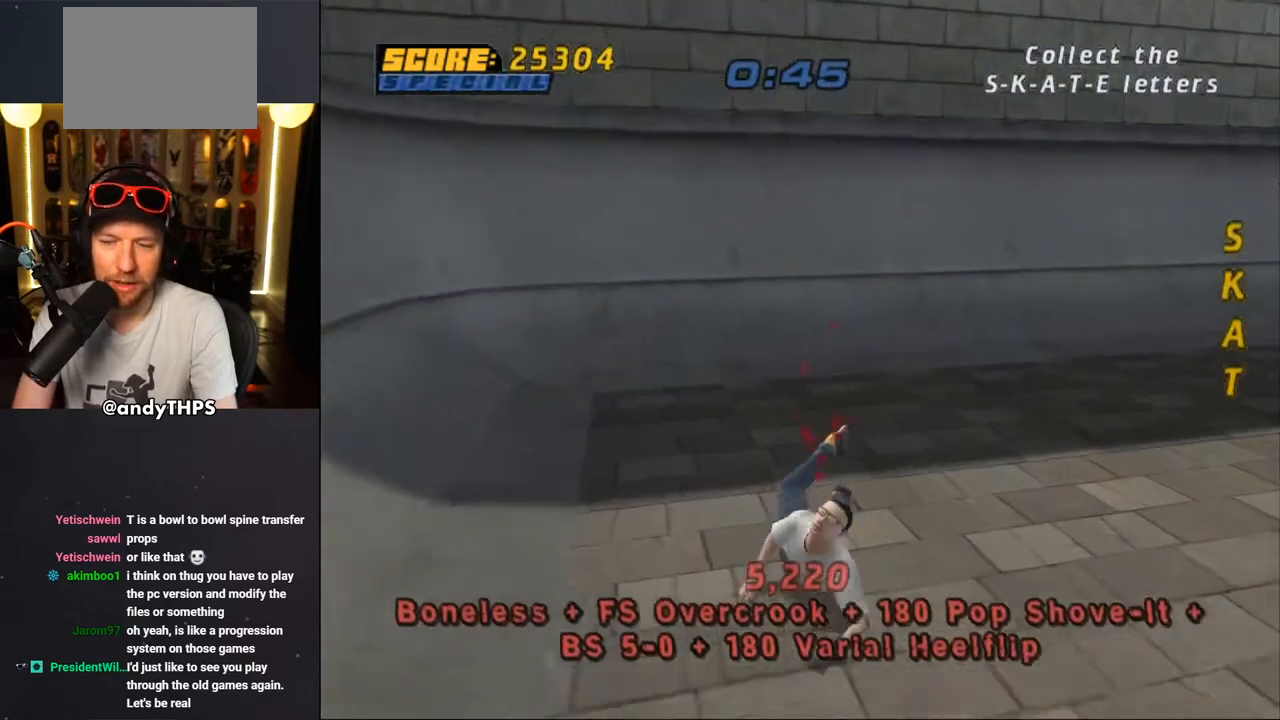
{"buttons": ["R1", "DPAD_DOWN", "DPAD_RIGHT"], "left_stick": "center", "right_stick": "down-left", "events": [[50, "R1", "down"], [150, "DPAD_DOWN", "down"], [150, "R1", "up"], [233, "R1", "down"], [400, "R1", "up"], [500, "R1", "down"]]}
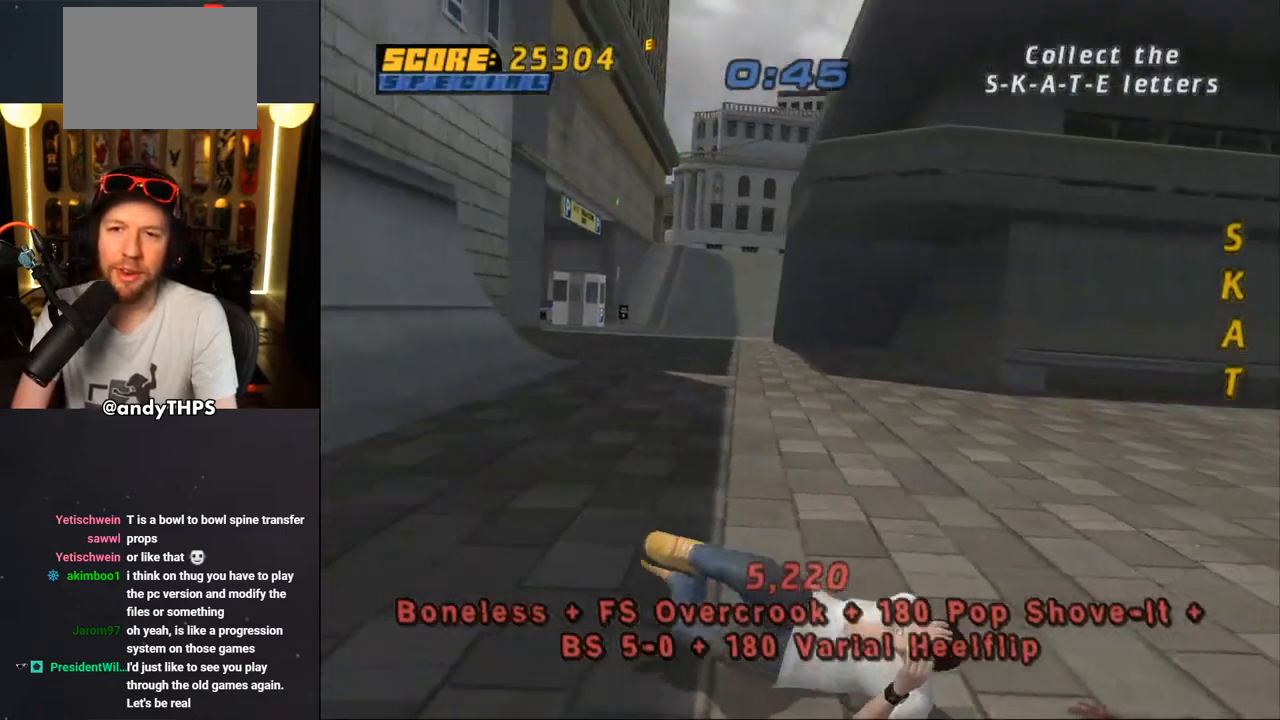
{"buttons": ["DPAD_DOWN", "DPAD_RIGHT"], "left_stick": "center", "right_stick": "down-left", "events": [[67, "right_stick", "down"], [83, "R1", "up"], [183, "R1", "down"], [283, "R1", "up"], [300, "right_stick", "down-left"], [367, "R1", "down"], [467, "R1", "up"]]}
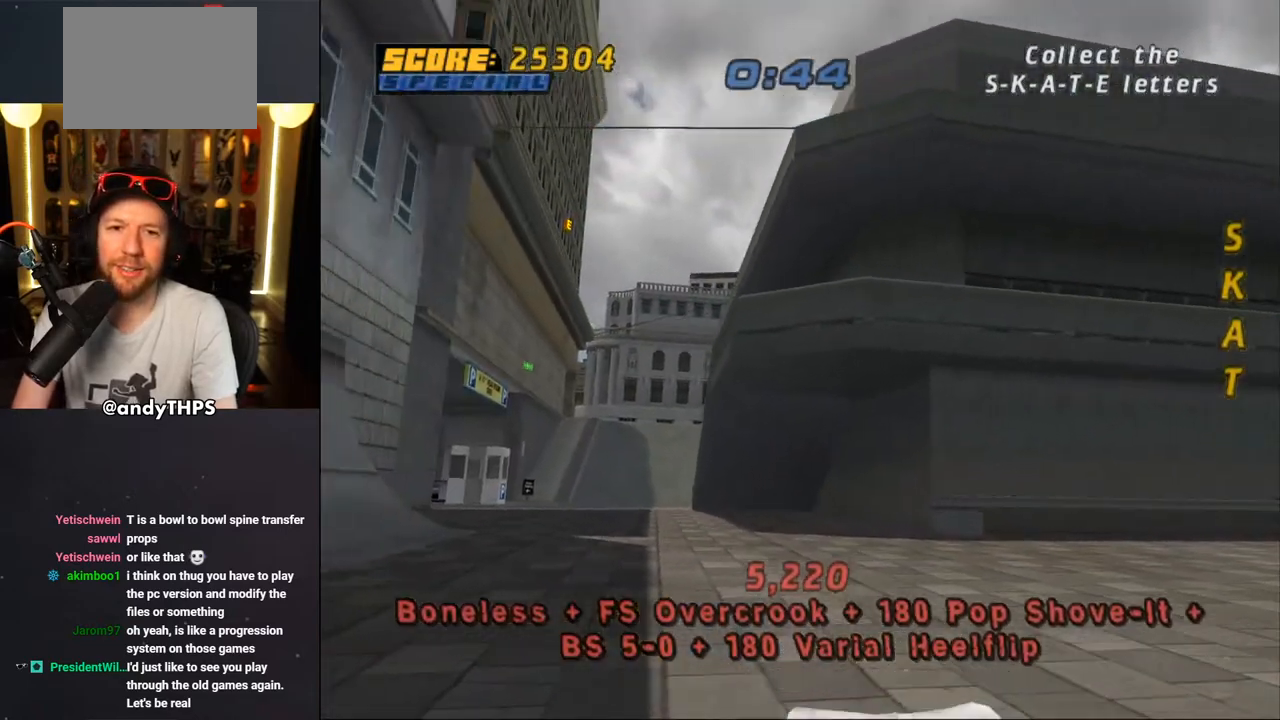
{"buttons": ["R1", "DPAD_RIGHT"], "left_stick": "center", "right_stick": "down-left", "events": [[33, "R1", "down"], [167, "R1", "up"], [200, "DPAD_DOWN", "up"], [250, "R1", "down"], [350, "R1", "up"], [483, "R1", "down"]]}
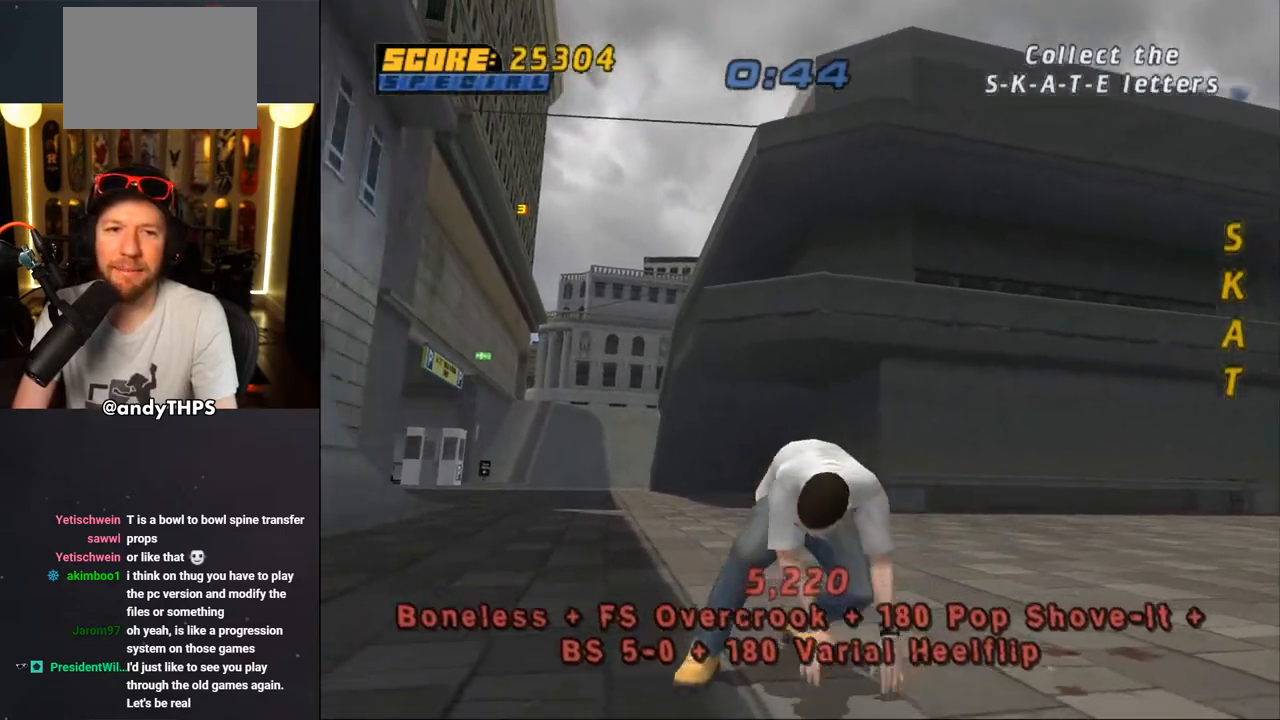
{"buttons": ["CROSS", "DPAD_RIGHT"], "left_stick": "center", "right_stick": "center", "events": [[50, "R1", "up"], [67, "CROSS", "down"], [67, "right_stick", "center"], [133, "R1", "down"], [267, "R1", "up"], [333, "R1", "down"], [467, "R1", "up"]]}
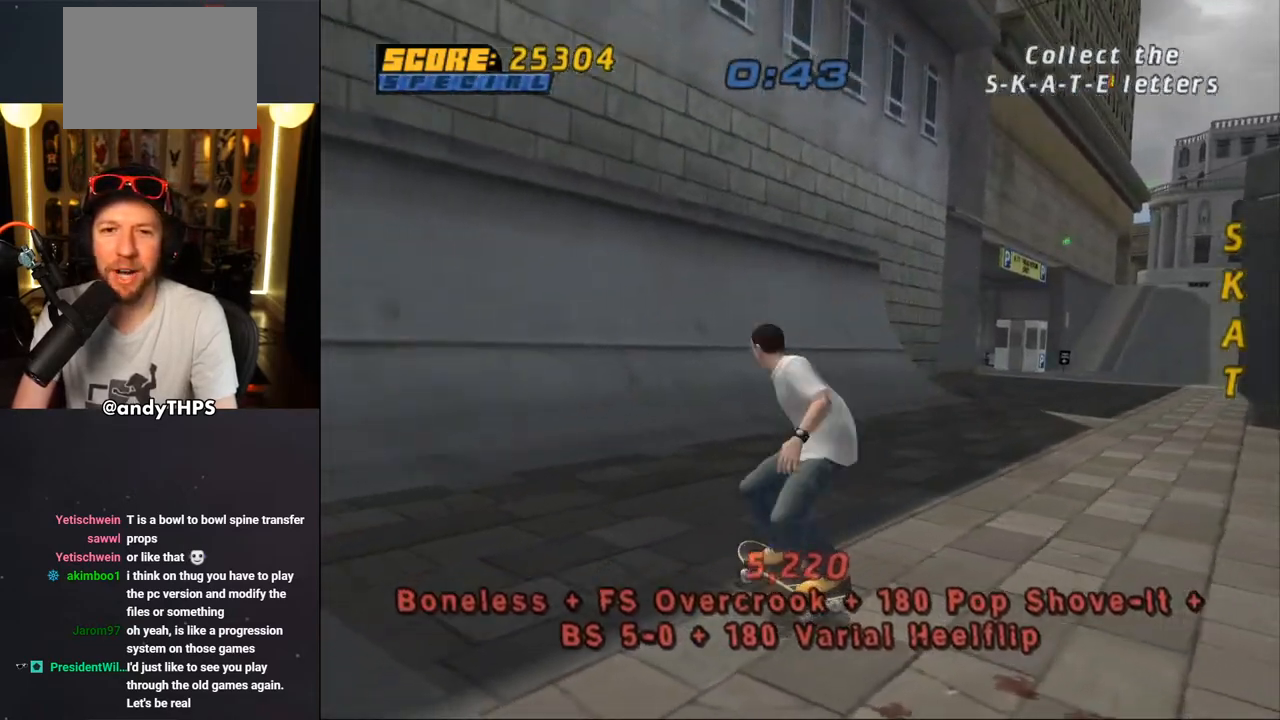
{"buttons": ["CROSS", "DPAD_RIGHT"], "left_stick": "center", "right_stick": "center", "events": [[67, "R1", "down"], [183, "R1", "up"]]}
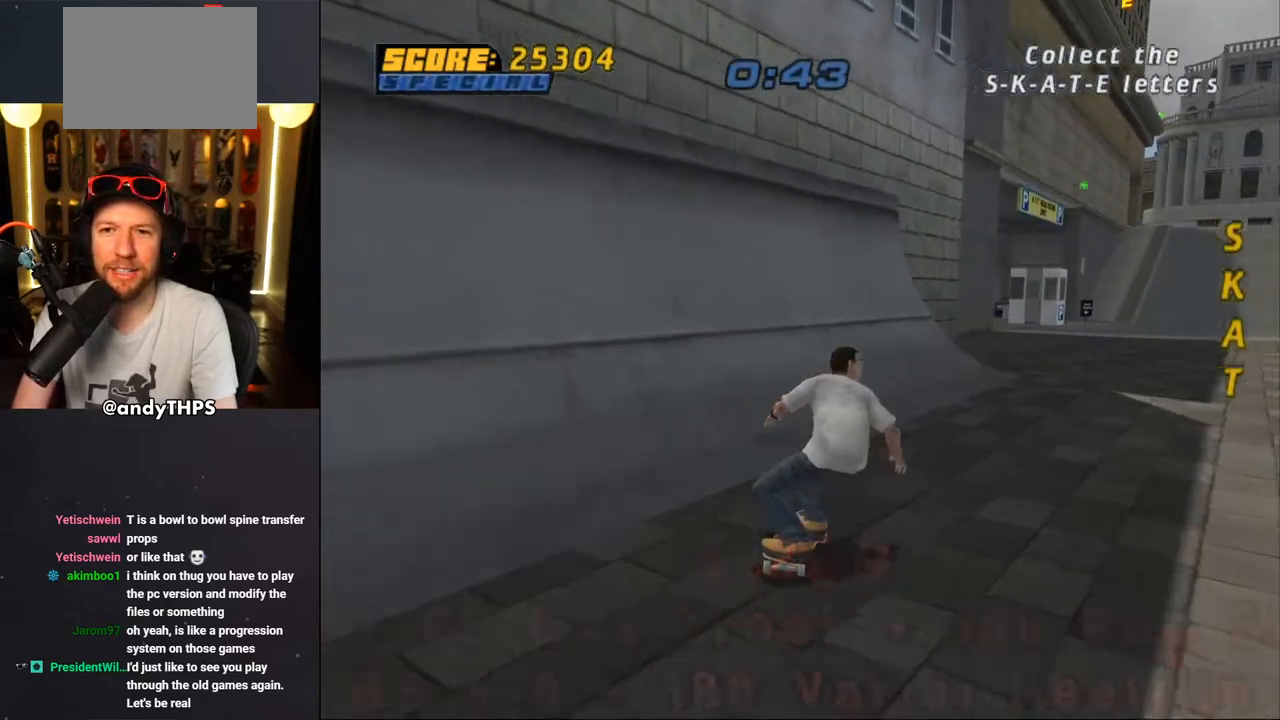
{"buttons": ["CROSS", "DPAD_UP"], "left_stick": "center", "right_stick": "center", "events": [[167, "DPAD_RIGHT", "up"], [383, "DPAD_UP", "down"], [433, "DPAD_UP", "up"], [500, "DPAD_UP", "down"]]}
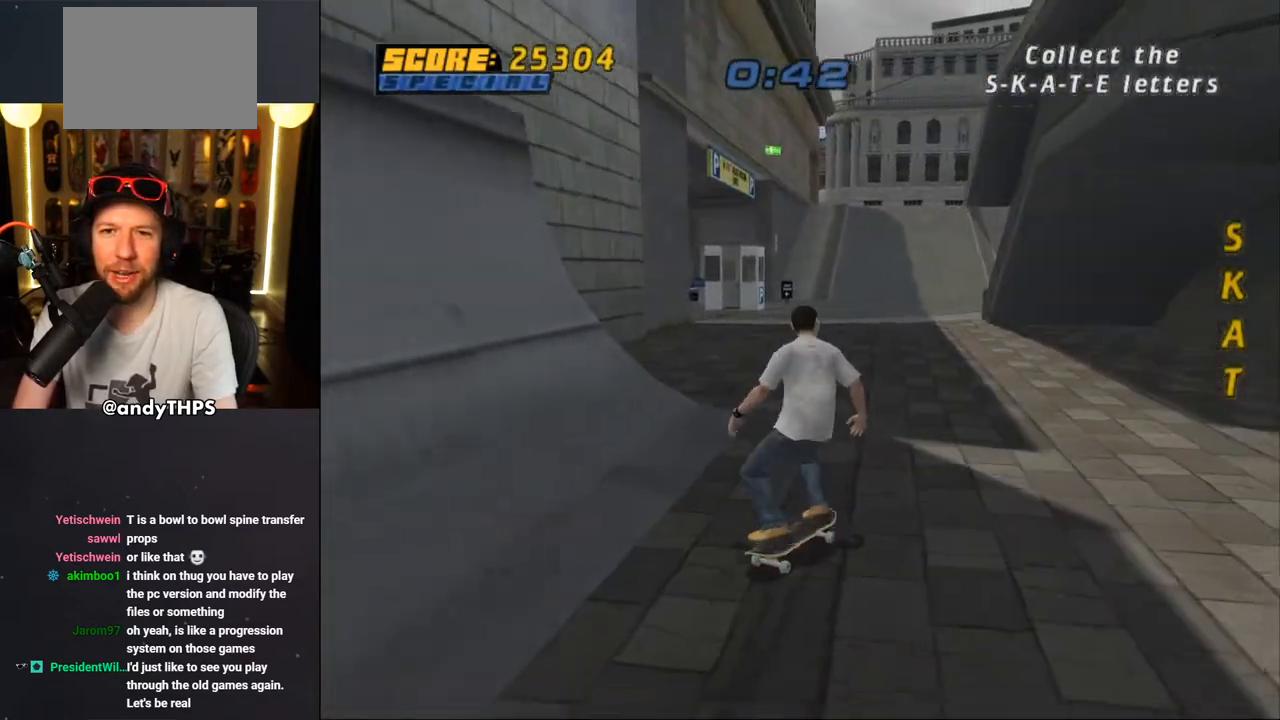
{"buttons": ["CROSS", "DPAD_UP"], "left_stick": "center", "right_stick": "center", "events": [[83, "DPAD_UP", "up"], [150, "DPAD_UP", "down"], [400, "DPAD_UP", "up"], [483, "DPAD_UP", "down"]]}
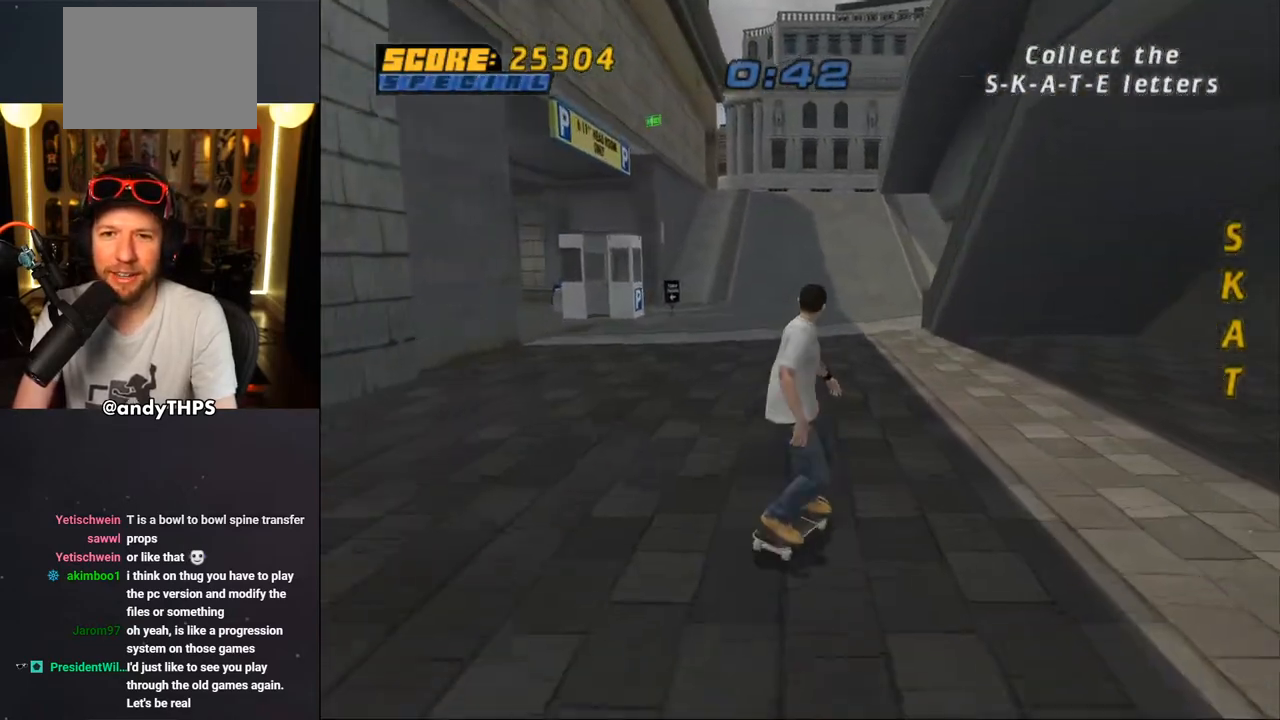
{"buttons": ["CROSS", "DPAD_UP"], "left_stick": "center", "right_stick": "center", "events": [[83, "DPAD_UP", "up"], [150, "DPAD_UP", "down"], [267, "DPAD_UP", "up"], [317, "DPAD_UP", "down"], [383, "DPAD_UP", "up"], [467, "DPAD_UP", "down"]]}
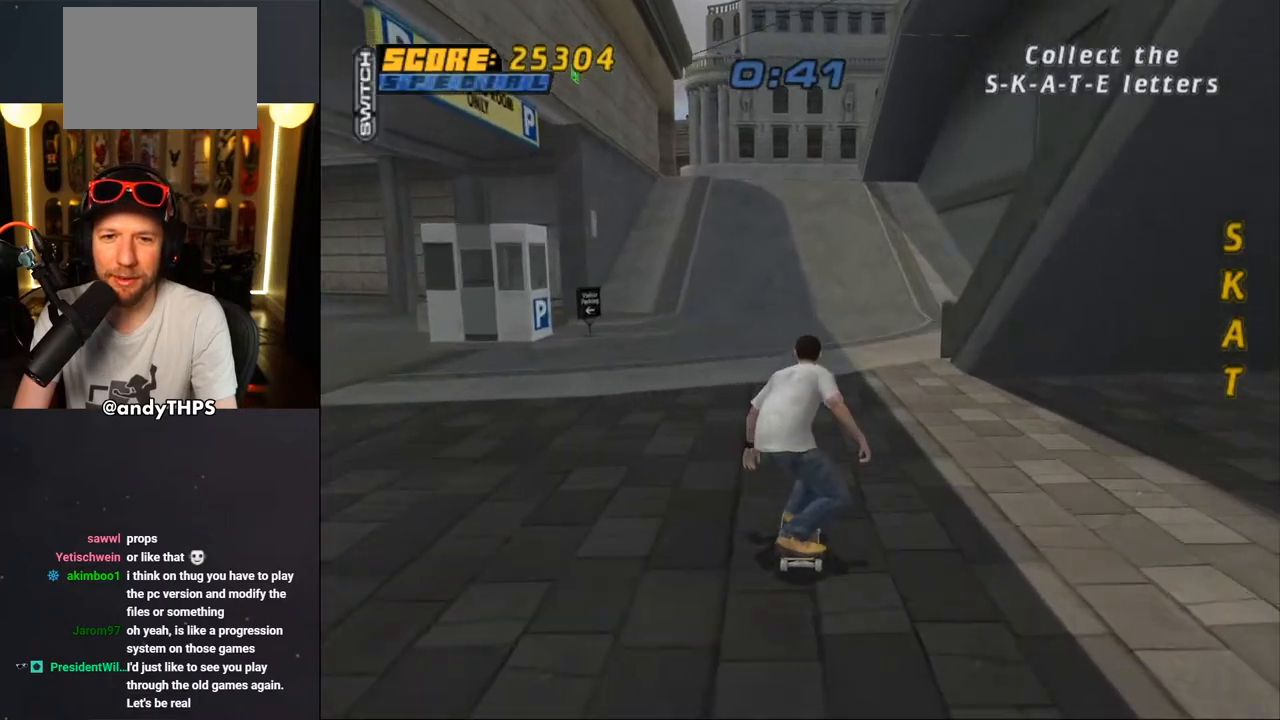
{"buttons": ["CROSS", "L1", "DPAD_UP"], "left_stick": "center", "right_stick": "center", "events": [[67, "DPAD_UP", "up"], [83, "DPAD_UP", "down"], [133, "L1", "down"], [167, "DPAD_RIGHT", "down"], [183, "CROSS", "up"], [267, "CROSS", "down"], [350, "DPAD_RIGHT", "up"], [350, "DPAD_UP", "up"], [450, "DPAD_UP", "down"]]}
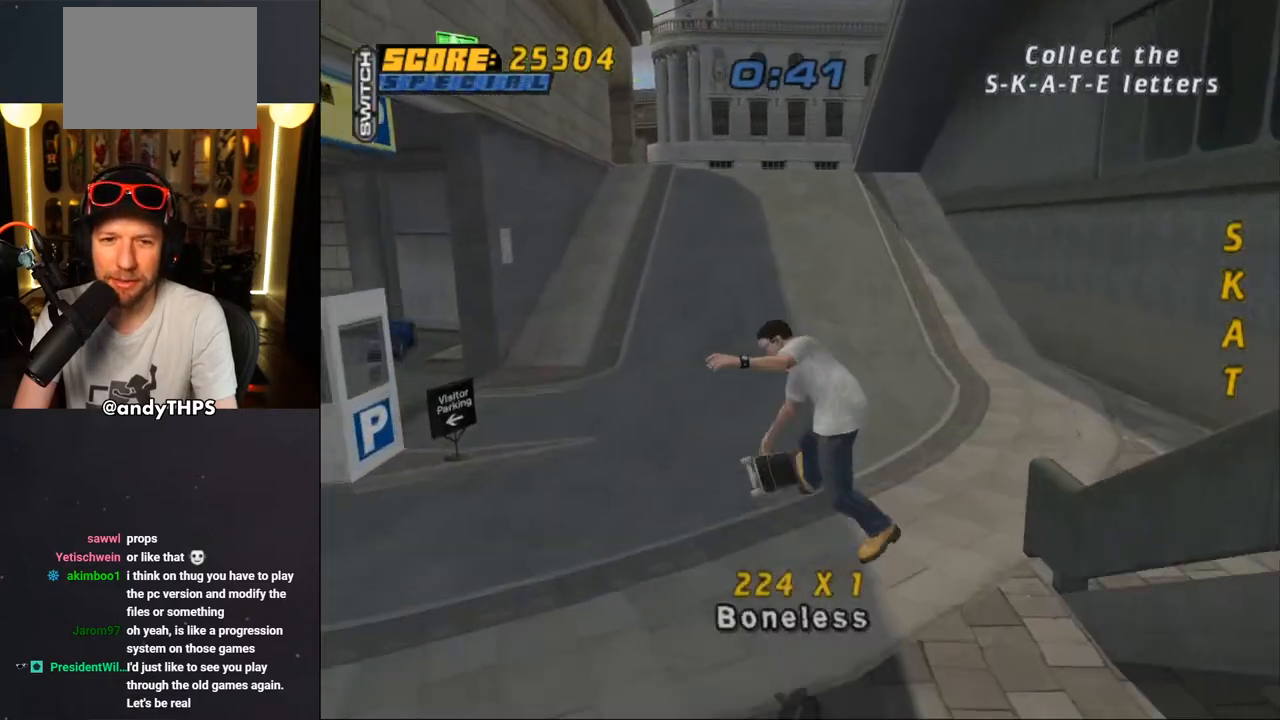
{"buttons": ["CROSS", "DPAD_LEFT"], "left_stick": "center", "right_stick": "center", "events": [[50, "DPAD_UP", "up"], [217, "L1", "up"], [333, "DPAD_LEFT", "down"], [417, "DPAD_DOWN", "down"], [450, "DPAD_DOWN", "up"]]}
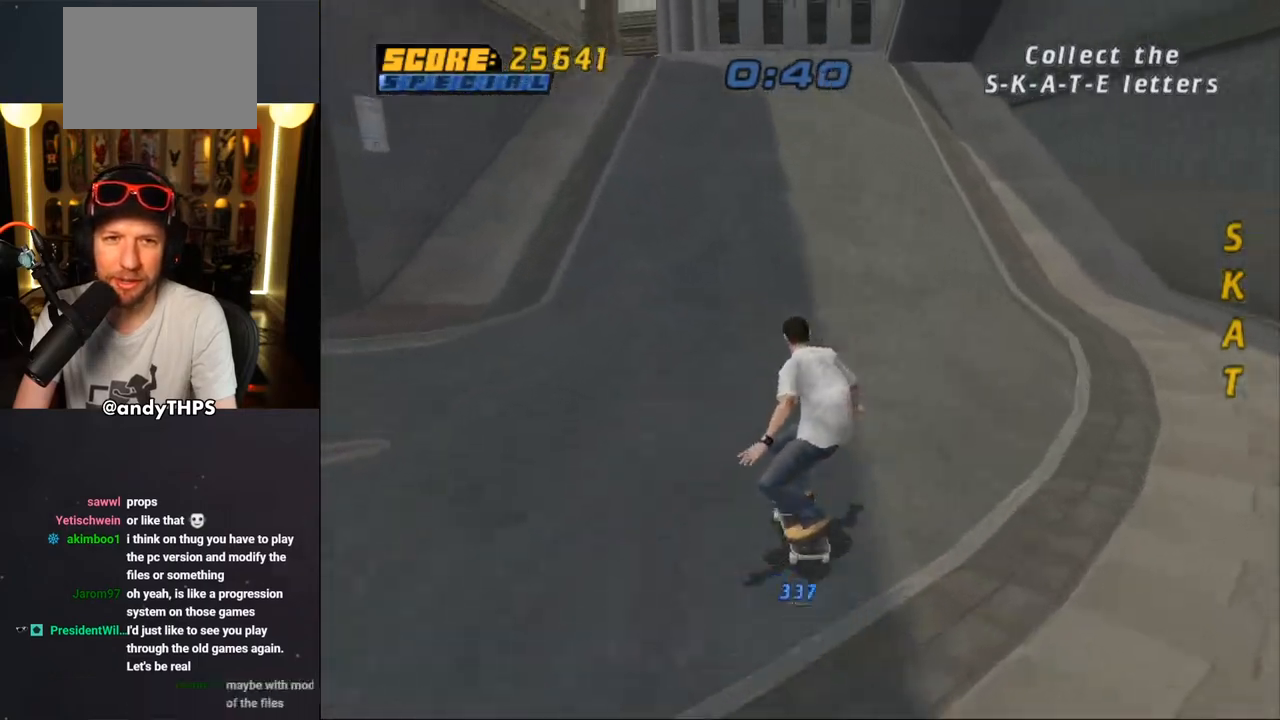
{"buttons": ["CROSS", "DPAD_UP"], "left_stick": "center", "right_stick": "center", "events": [[33, "DPAD_LEFT", "up"], [67, "DPAD_LEFT", "down"], [67, "DPAD_UP", "down"], [317, "DPAD_UP", "up"], [483, "DPAD_LEFT", "up"], [483, "DPAD_UP", "down"]]}
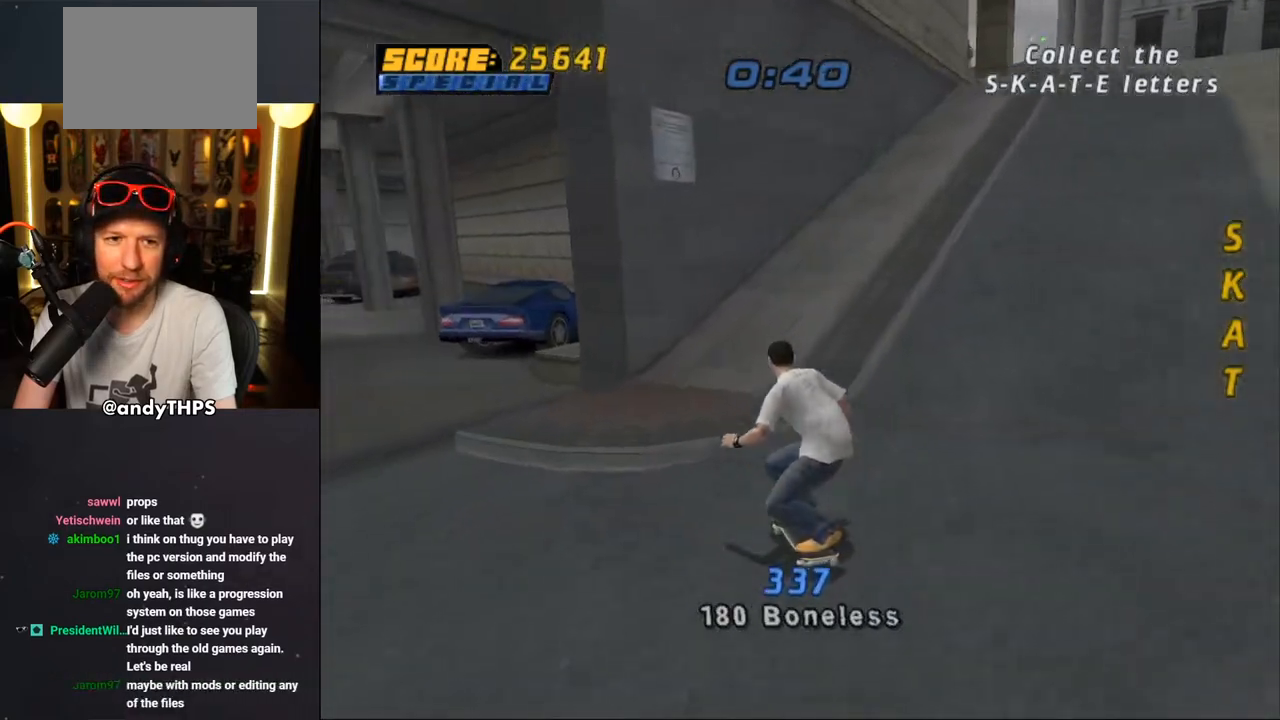
{"buttons": ["TRIANGLE", "DPAD_UP"], "left_stick": "center", "right_stick": "center", "events": [[50, "DPAD_UP", "up"], [117, "DPAD_RIGHT", "down"], [217, "DPAD_RIGHT", "up"], [267, "DPAD_UP", "down"], [350, "DPAD_UP", "up"], [400, "CROSS", "up"], [400, "TRIANGLE", "down"], [417, "DPAD_UP", "down"]]}
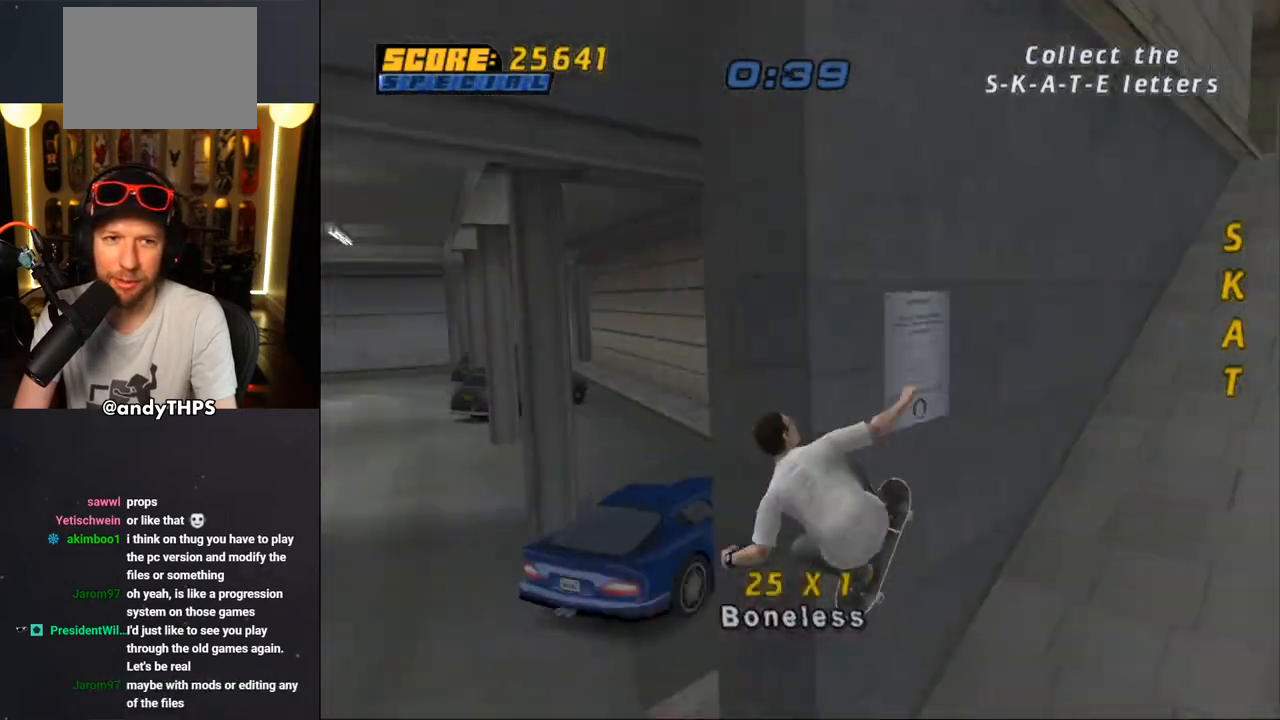
{"buttons": ["CROSS", "DPAD_DOWN", "DPAD_RIGHT"], "left_stick": "center", "right_stick": "center", "events": [[33, "CROSS", "down"], [50, "TRIANGLE", "up"], [133, "CROSS", "up"], [133, "TRIANGLE", "down"], [383, "DPAD_UP", "up"], [483, "CROSS", "down"], [500, "DPAD_DOWN", "down"], [500, "DPAD_RIGHT", "down"], [500, "TRIANGLE", "up"]]}
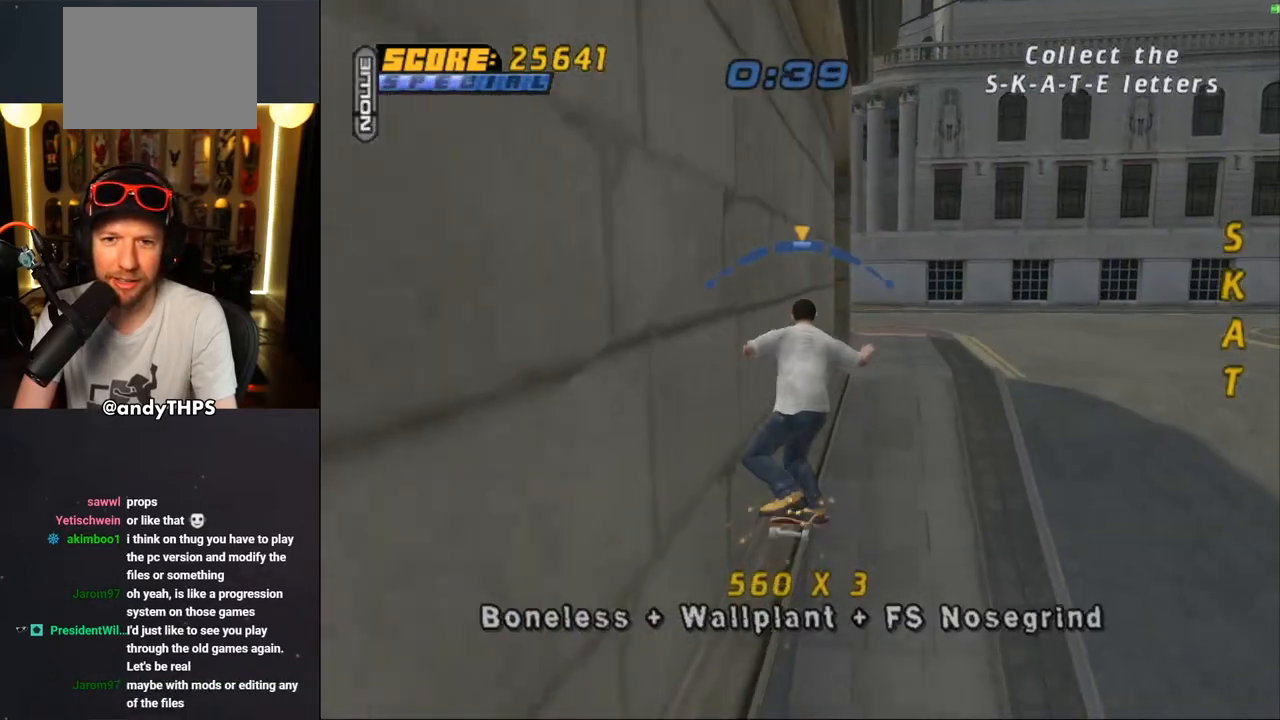
{"buttons": ["CROSS", "L1", "DPAD_DOWN", "DPAD_RIGHT"], "left_stick": "center", "right_stick": "center", "events": [[67, "L1", "down"], [150, "SQUARE", "down"], [233, "CROSS", "up"], [367, "SQUARE", "up"], [500, "CROSS", "down"]]}
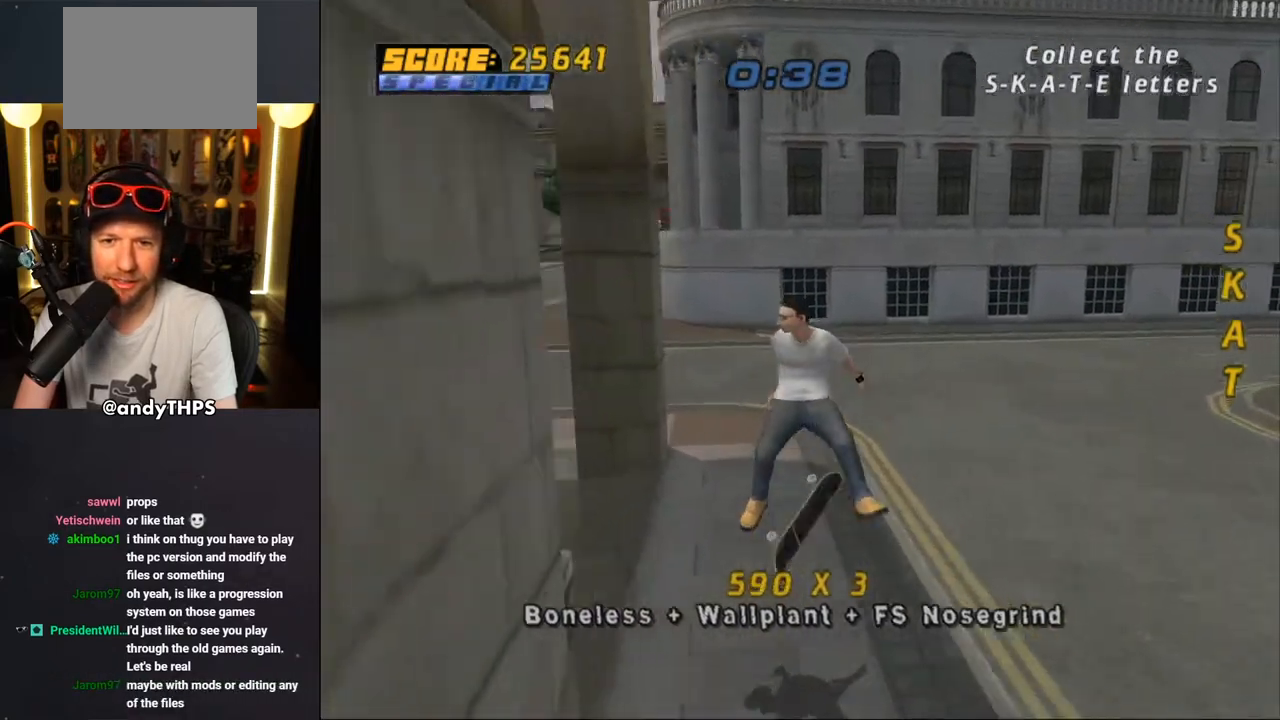
{"buttons": ["CROSS", "DPAD_DOWN", "DPAD_RIGHT"], "left_stick": "center", "right_stick": "center", "events": [[83, "DPAD_DOWN", "up"], [167, "DPAD_RIGHT", "up"], [167, "L1", "up"], [367, "DPAD_RIGHT", "down"], [400, "DPAD_DOWN", "down"]]}